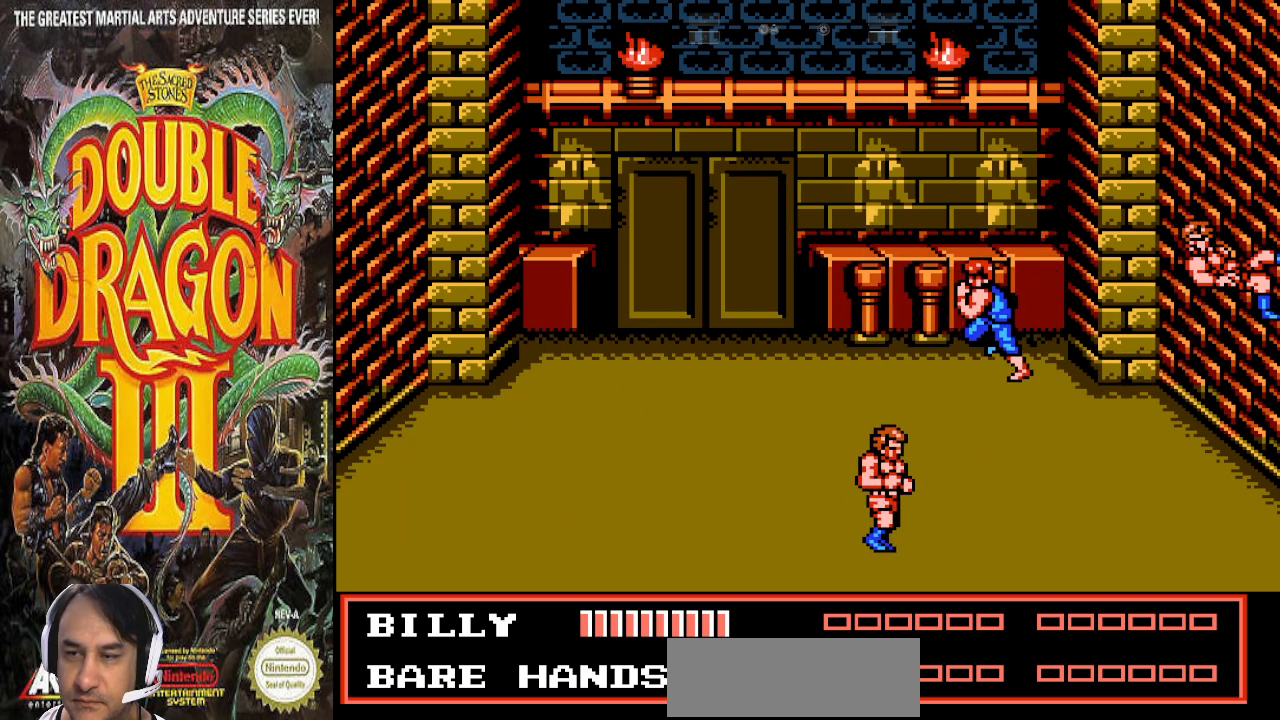
Gameplay with a controller (PlayStation layout); each line is a JSON object with the inputs held at the frame after it. "events" lists button and stick changes between this image and that frame as [ms after this image, input, new state], when the widget could be followed in between. Not read: CROSS DPAD_DOWN L1 L2 L3 R1 R2 R3.
{"buttons": [], "events": []}
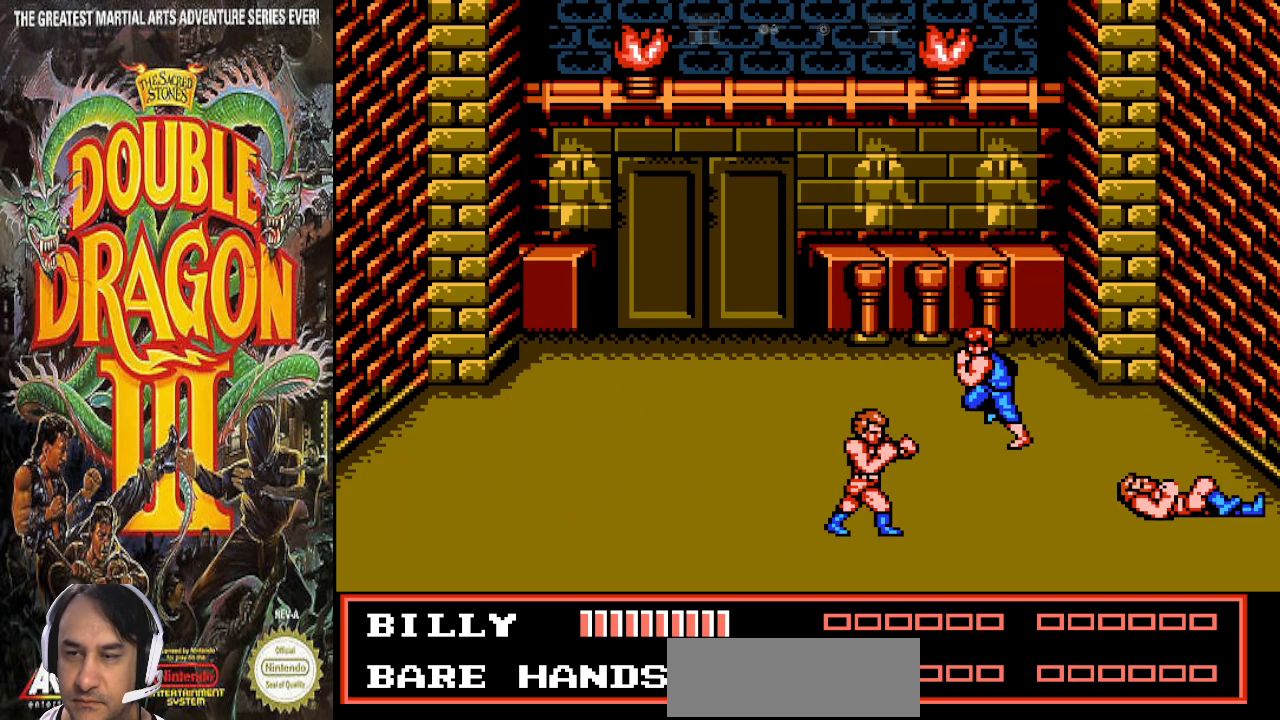
{"buttons": [], "events": []}
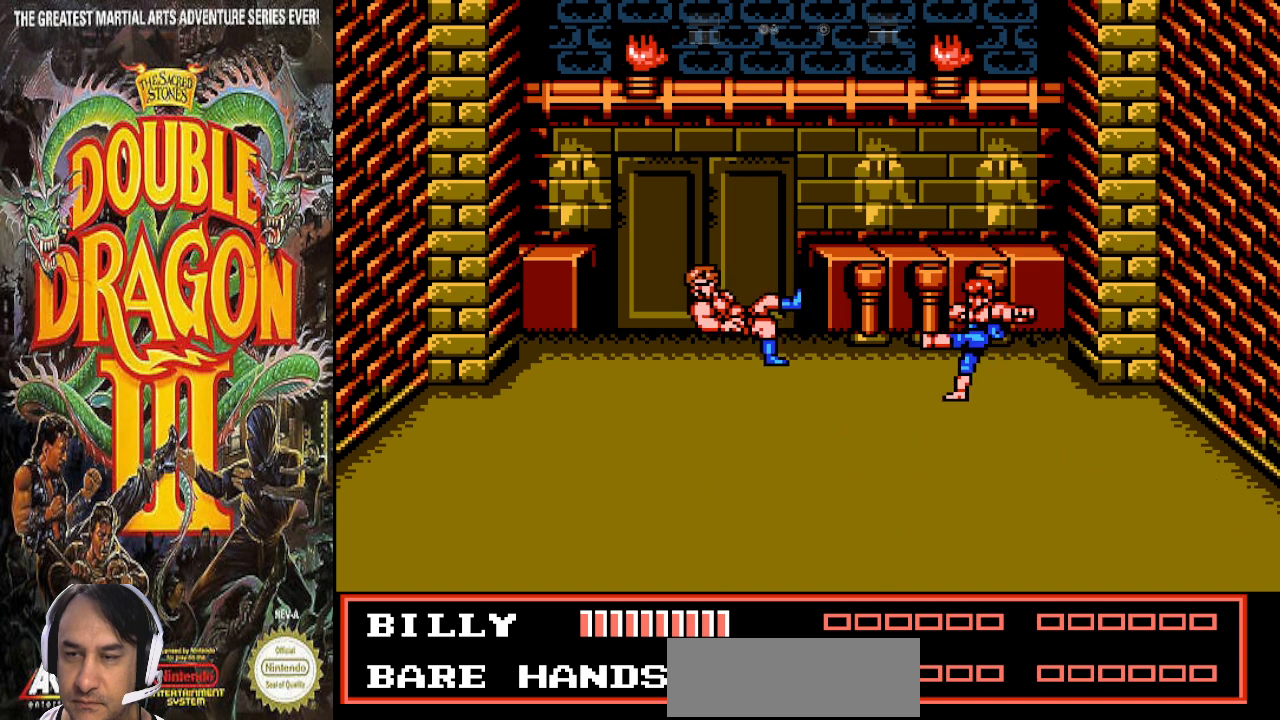
{"buttons": [], "events": []}
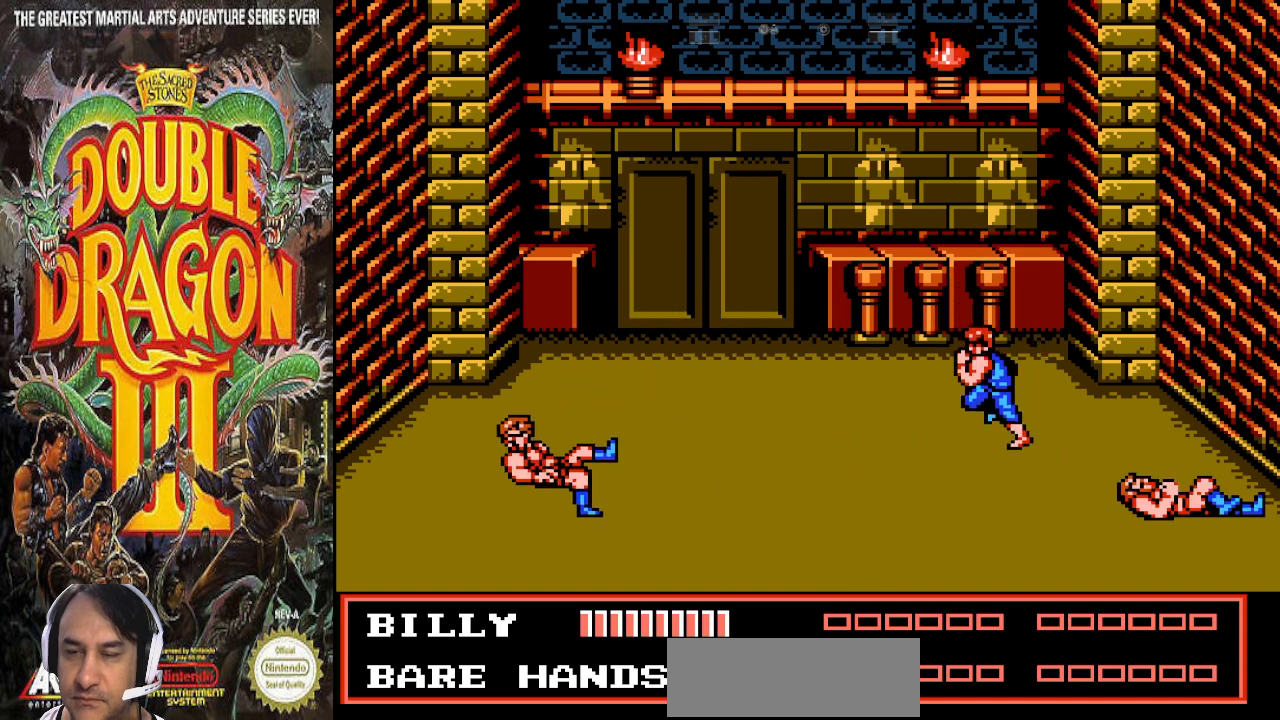
{"buttons": ["DPAD_UP"], "events": [[367, "DPAD_UP", "down"]]}
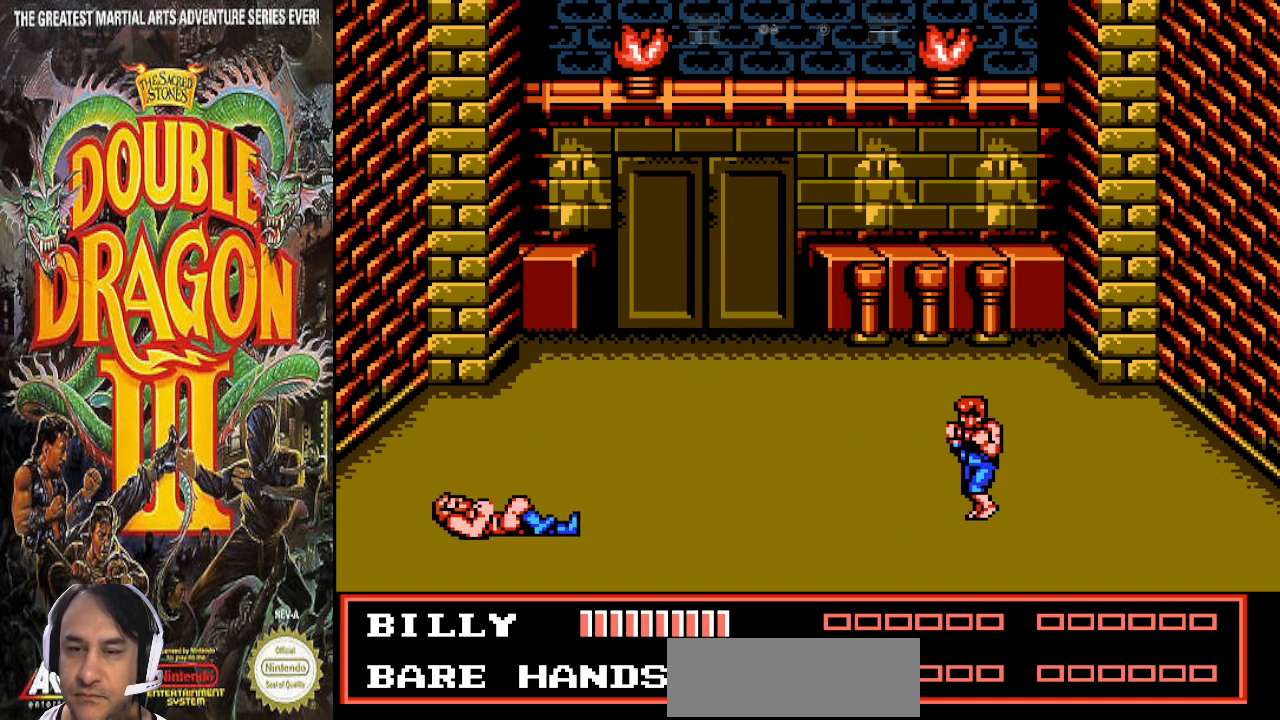
{"buttons": [], "events": [[333, "DPAD_UP", "up"]]}
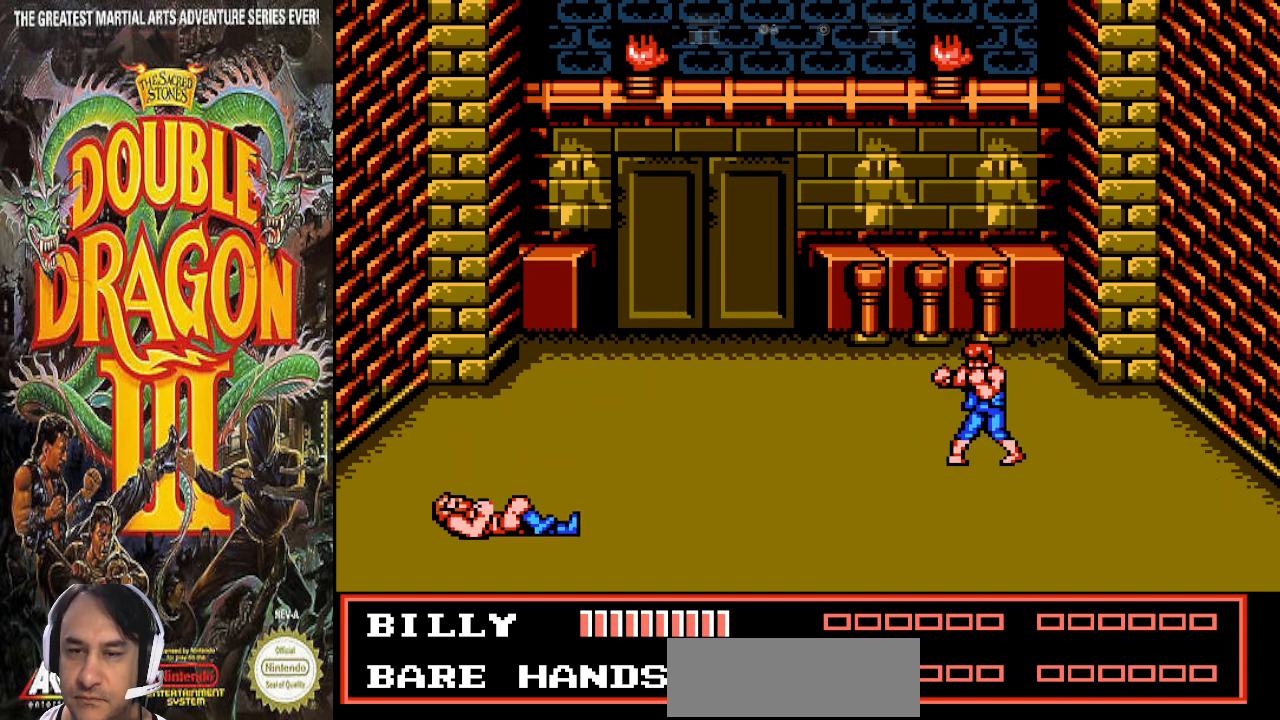
{"buttons": [], "events": []}
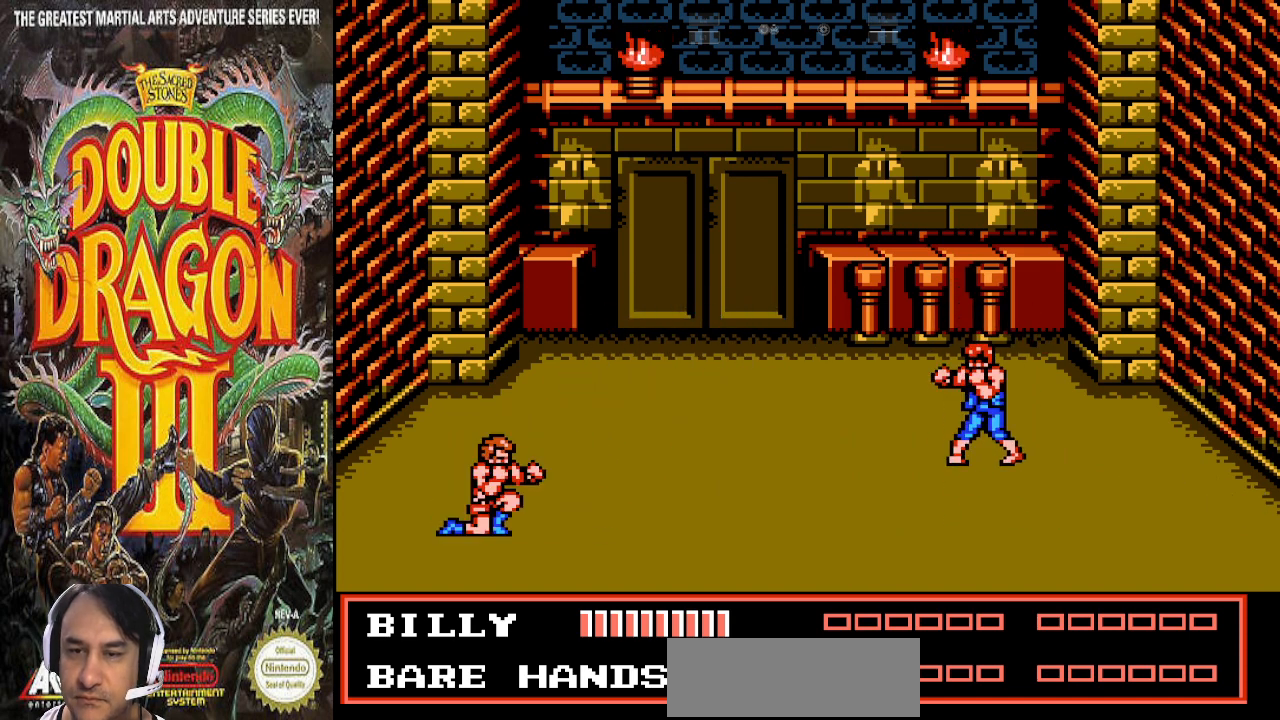
{"buttons": ["DPAD_LEFT"], "events": [[500, "DPAD_LEFT", "down"]]}
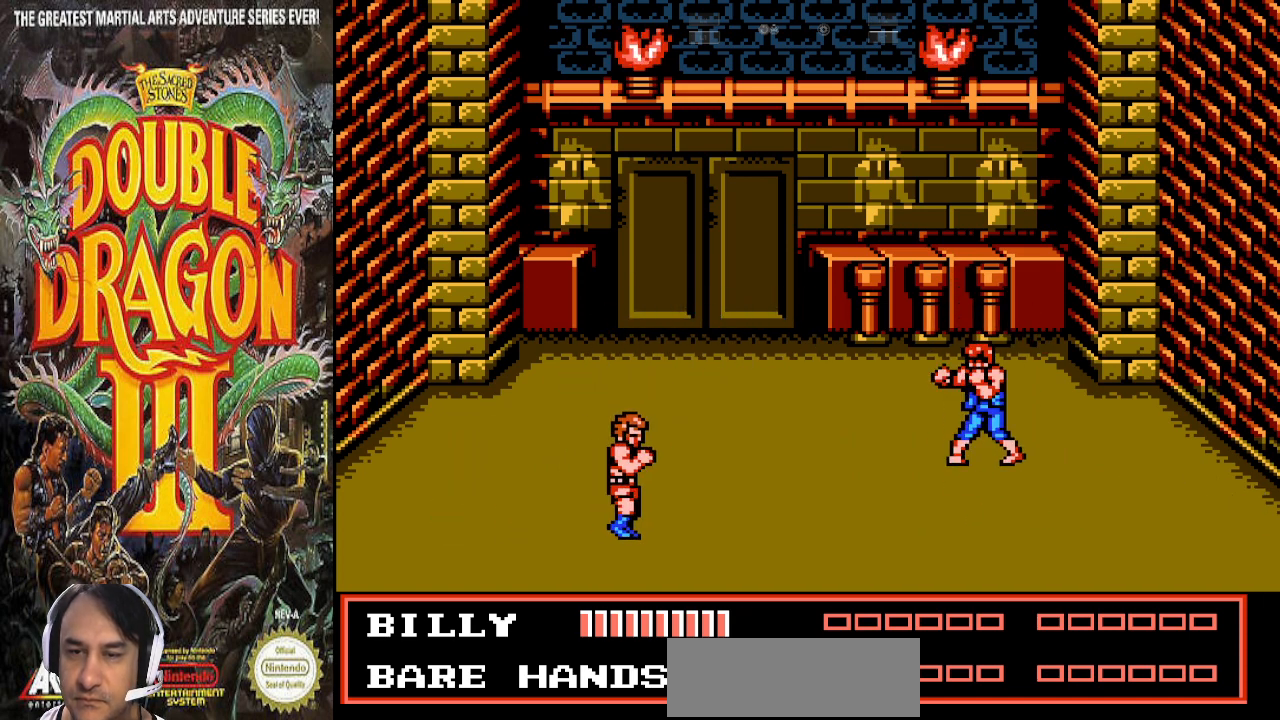
{"buttons": [], "events": [[33, "DPAD_UP", "down"], [167, "DPAD_LEFT", "up"], [167, "DPAD_UP", "up"]]}
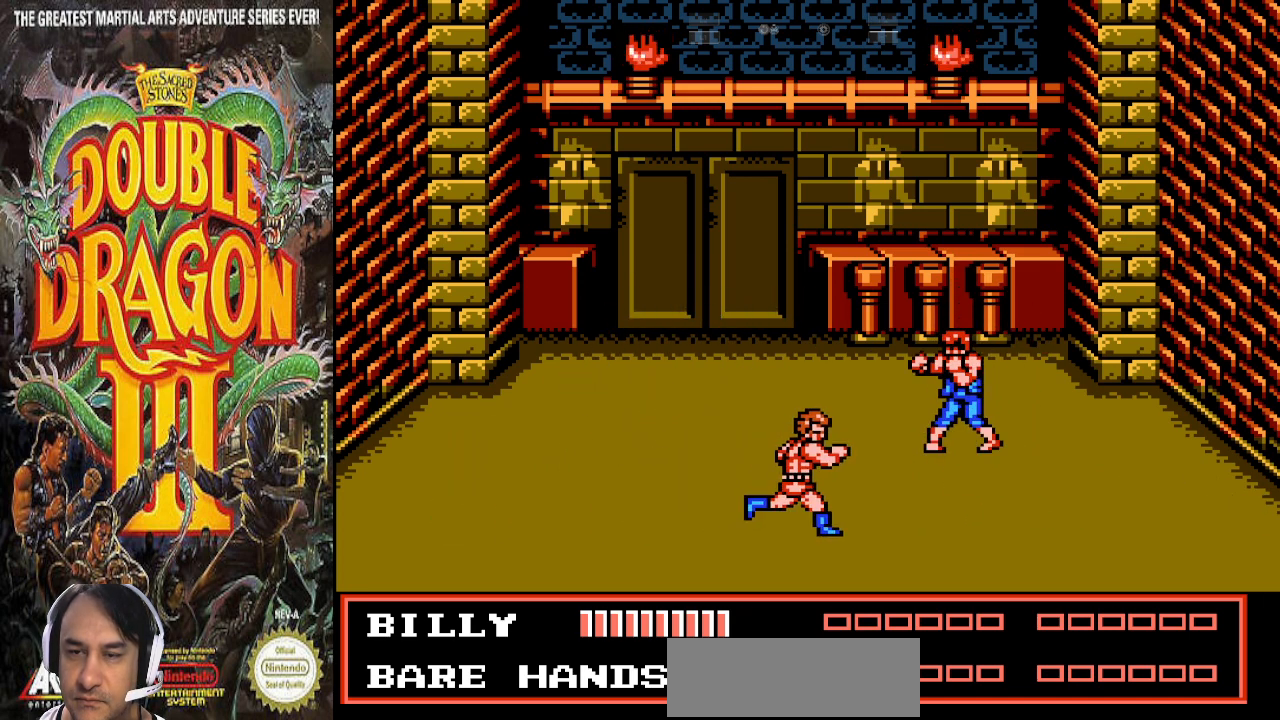
{"buttons": [], "events": []}
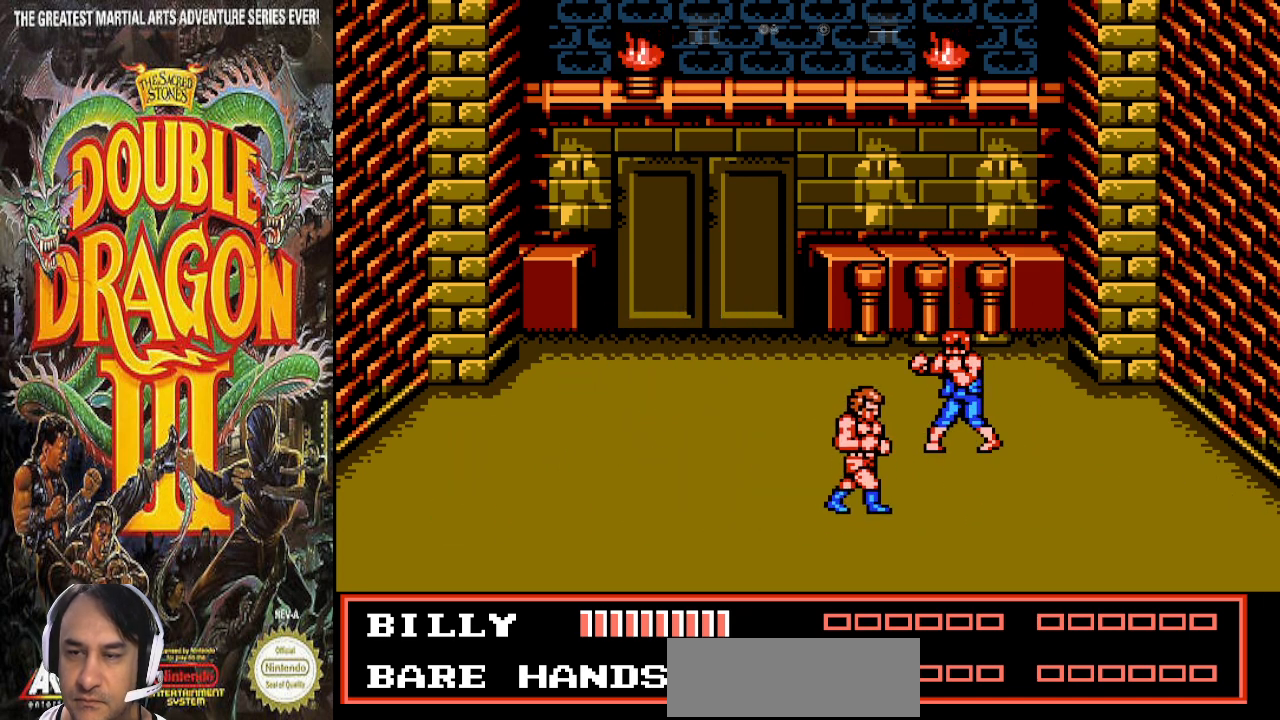
{"buttons": [], "events": []}
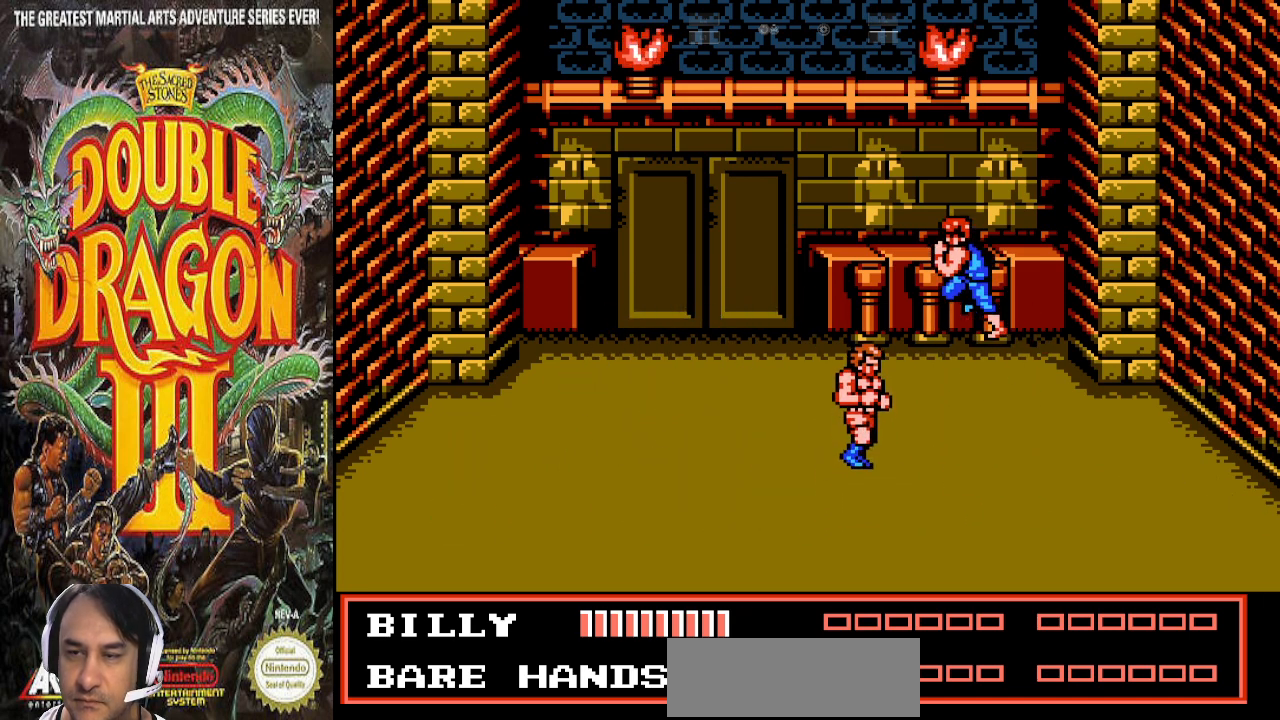
{"buttons": [], "events": []}
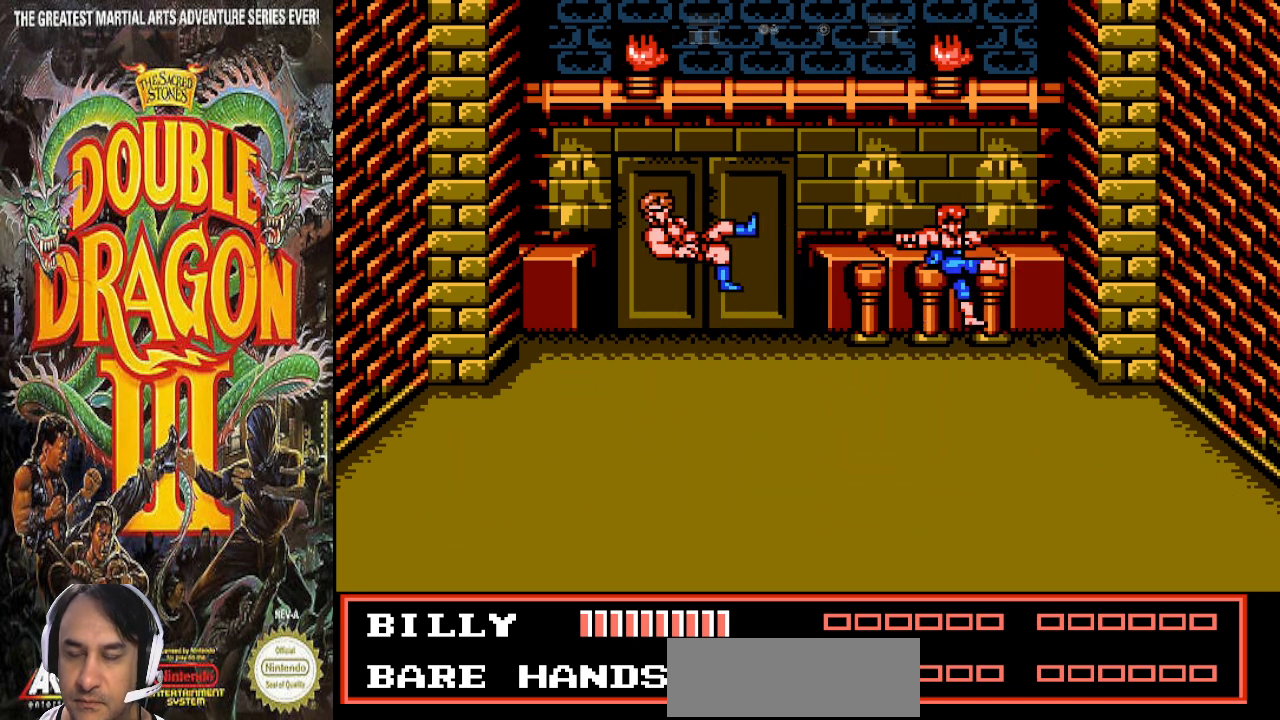
{"buttons": [], "events": []}
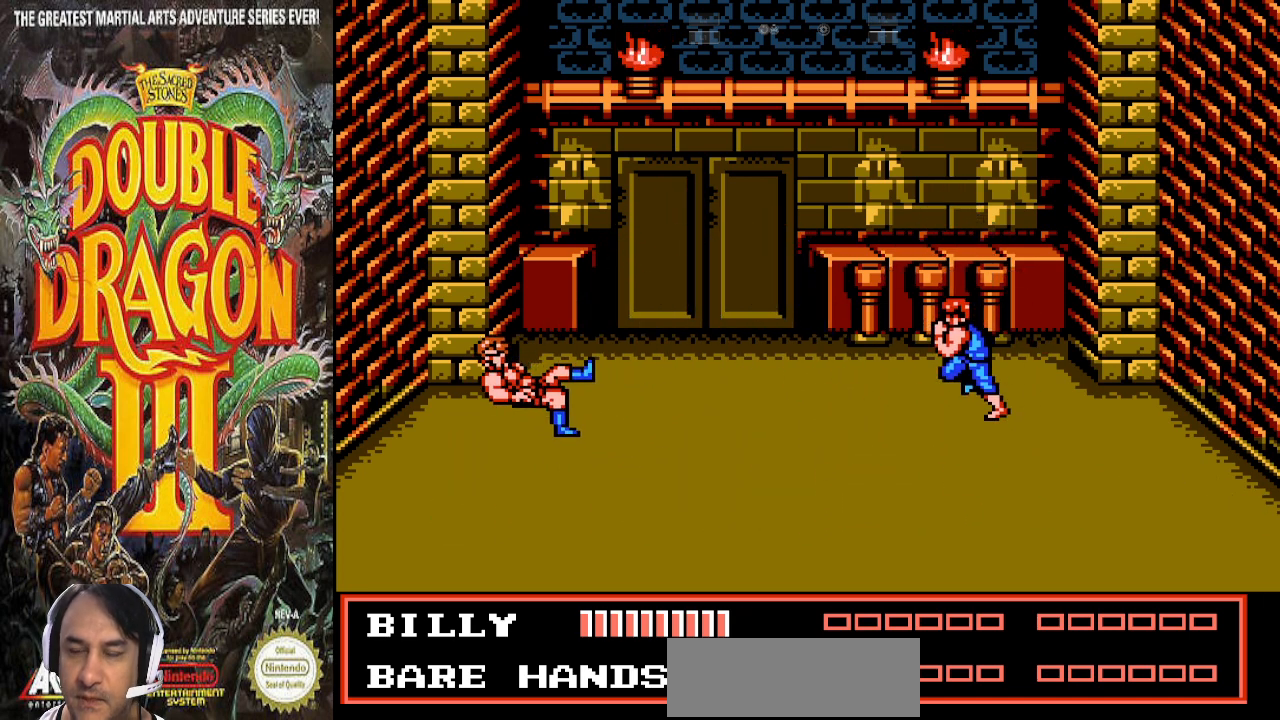
{"buttons": ["DPAD_LEFT"], "events": [[167, "DPAD_LEFT", "down"]]}
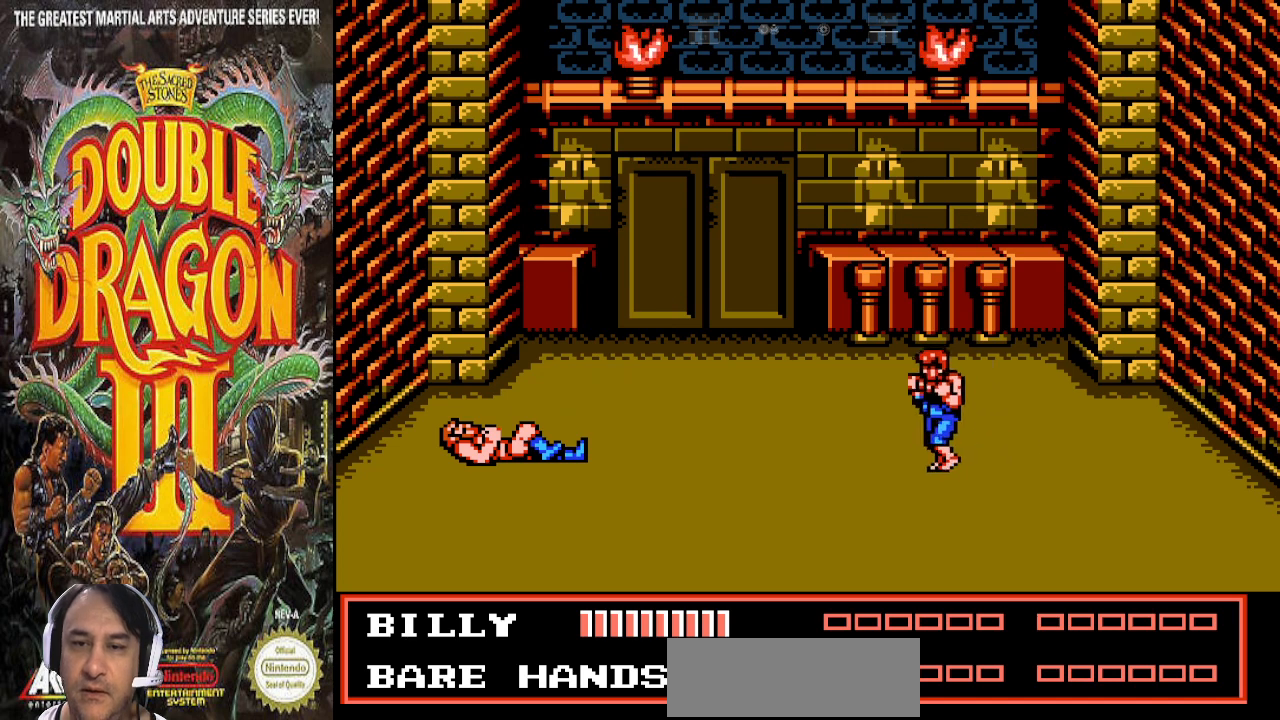
{"buttons": ["DPAD_LEFT"], "events": []}
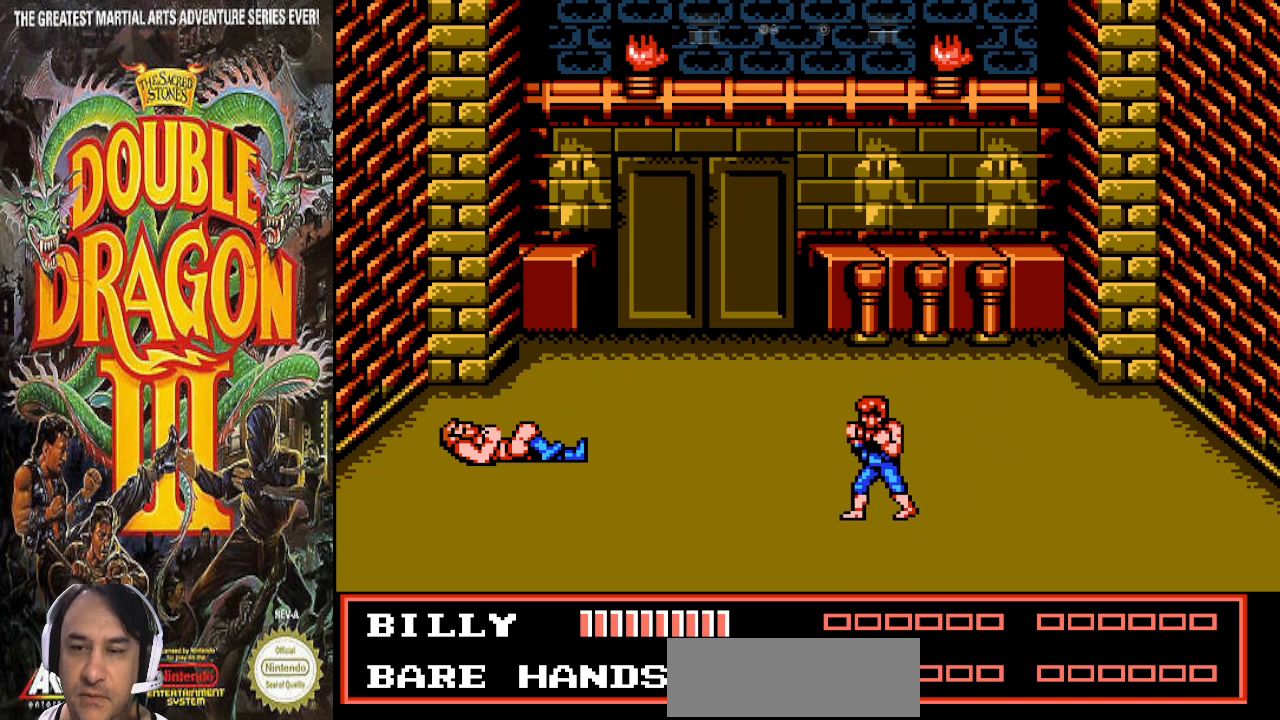
{"buttons": ["DPAD_LEFT"], "events": []}
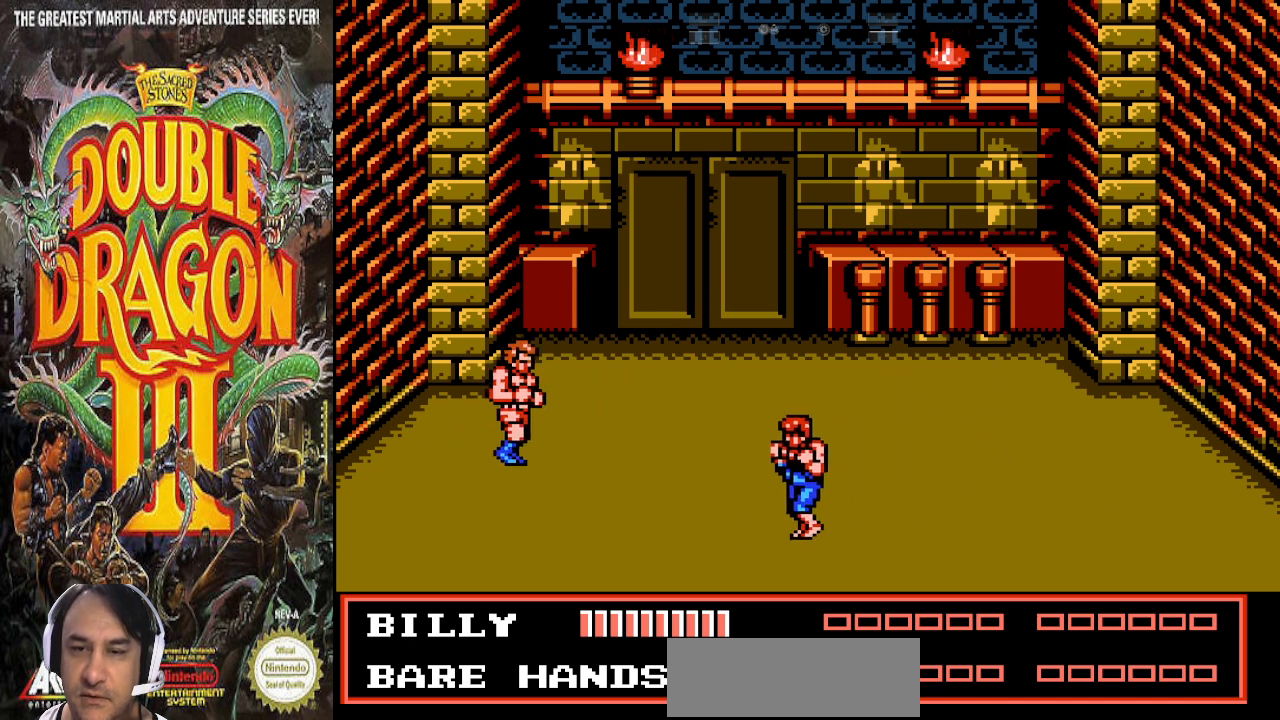
{"buttons": ["DPAD_LEFT"], "events": []}
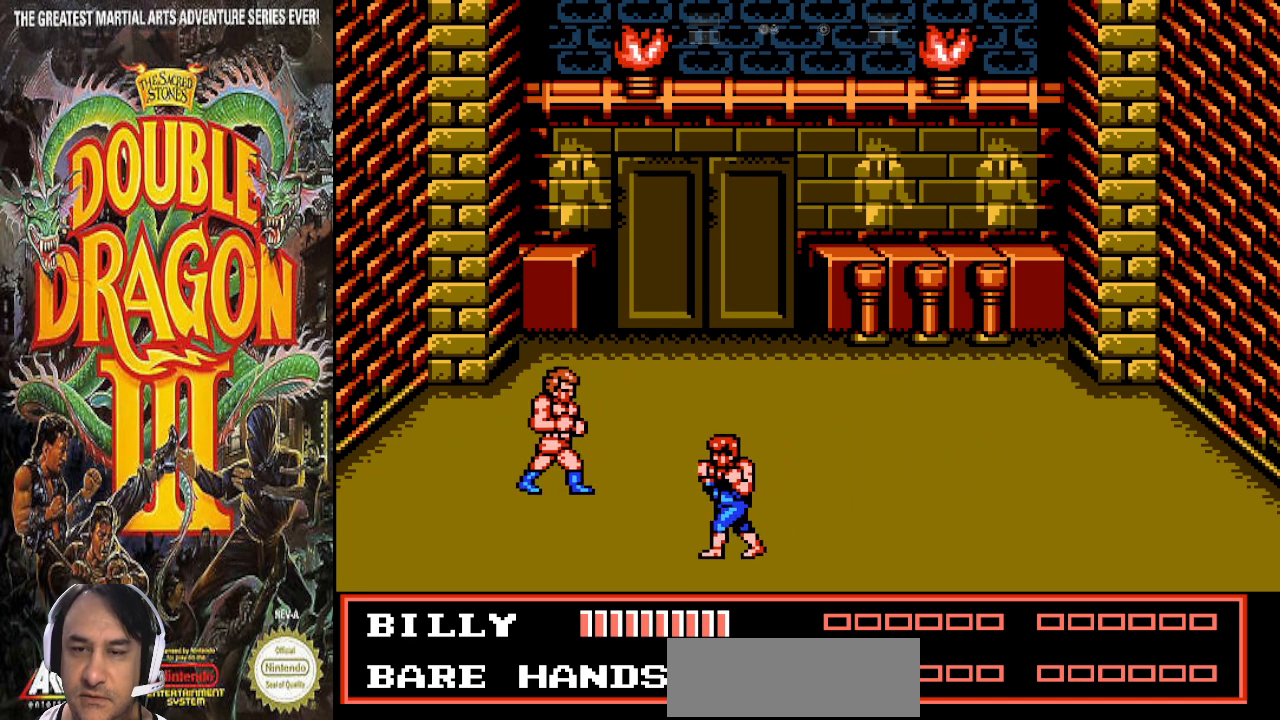
{"buttons": [], "events": [[300, "DPAD_LEFT", "up"]]}
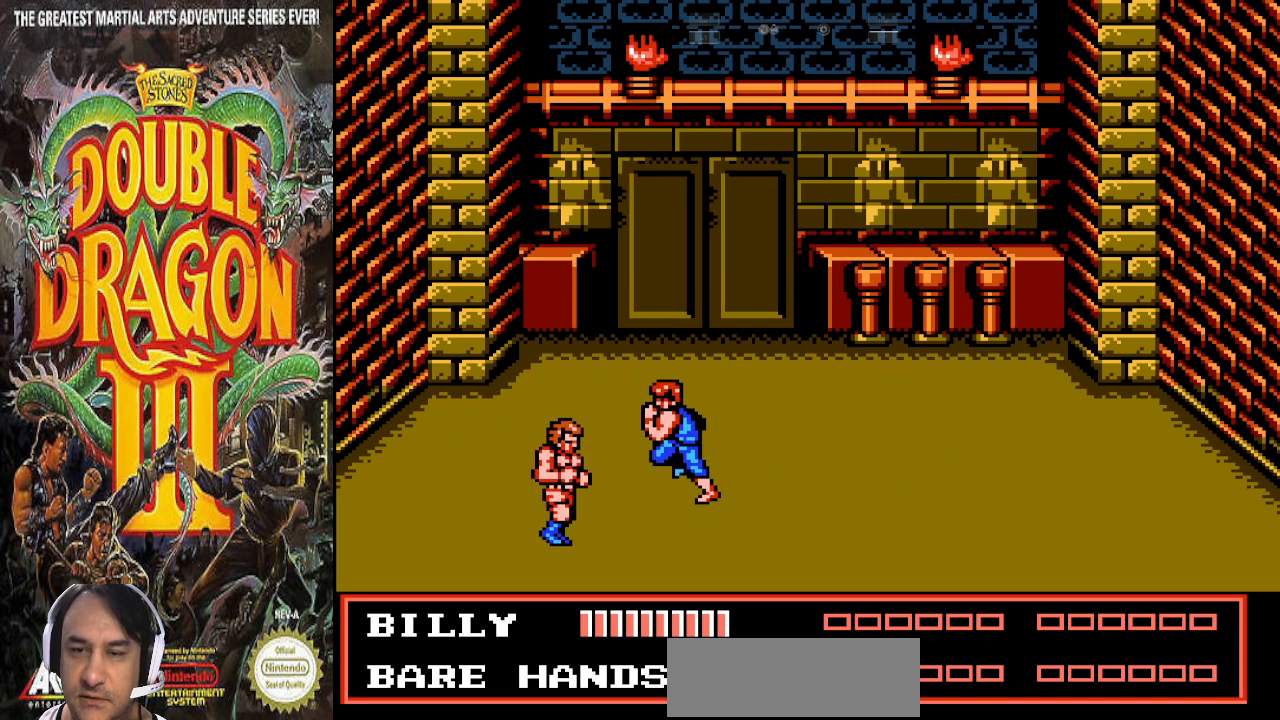
{"buttons": [], "events": []}
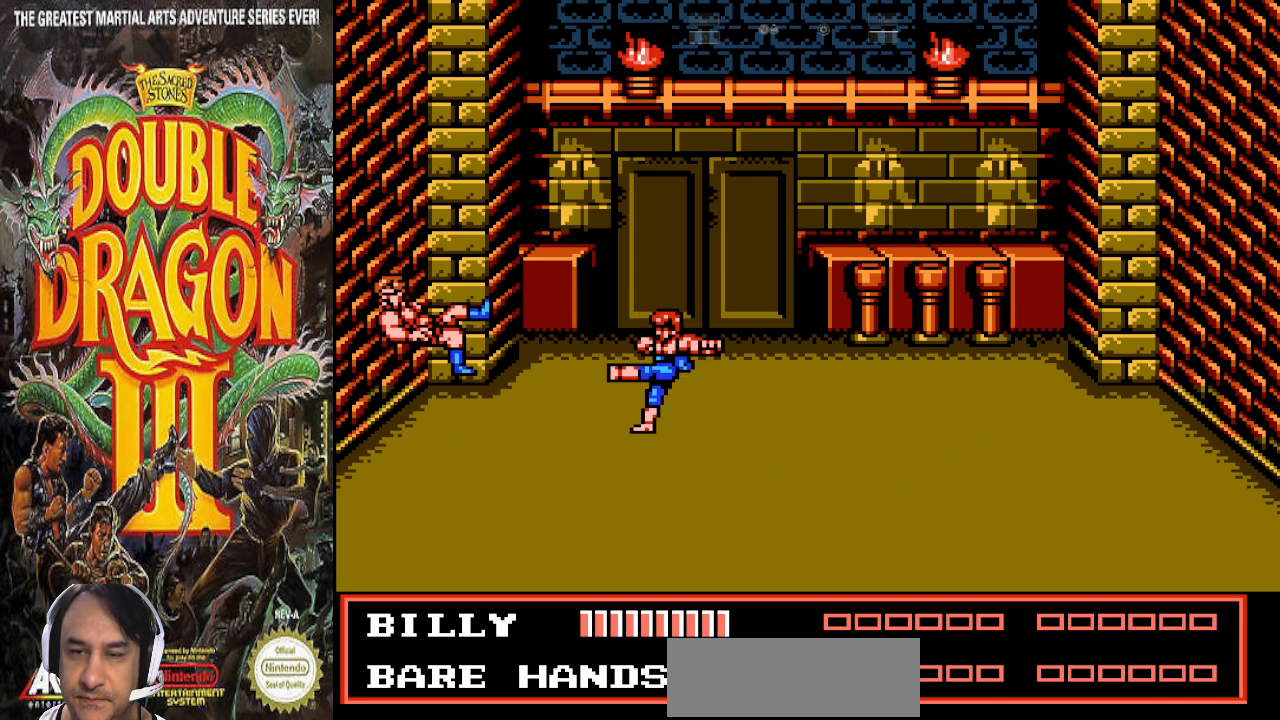
{"buttons": [], "events": []}
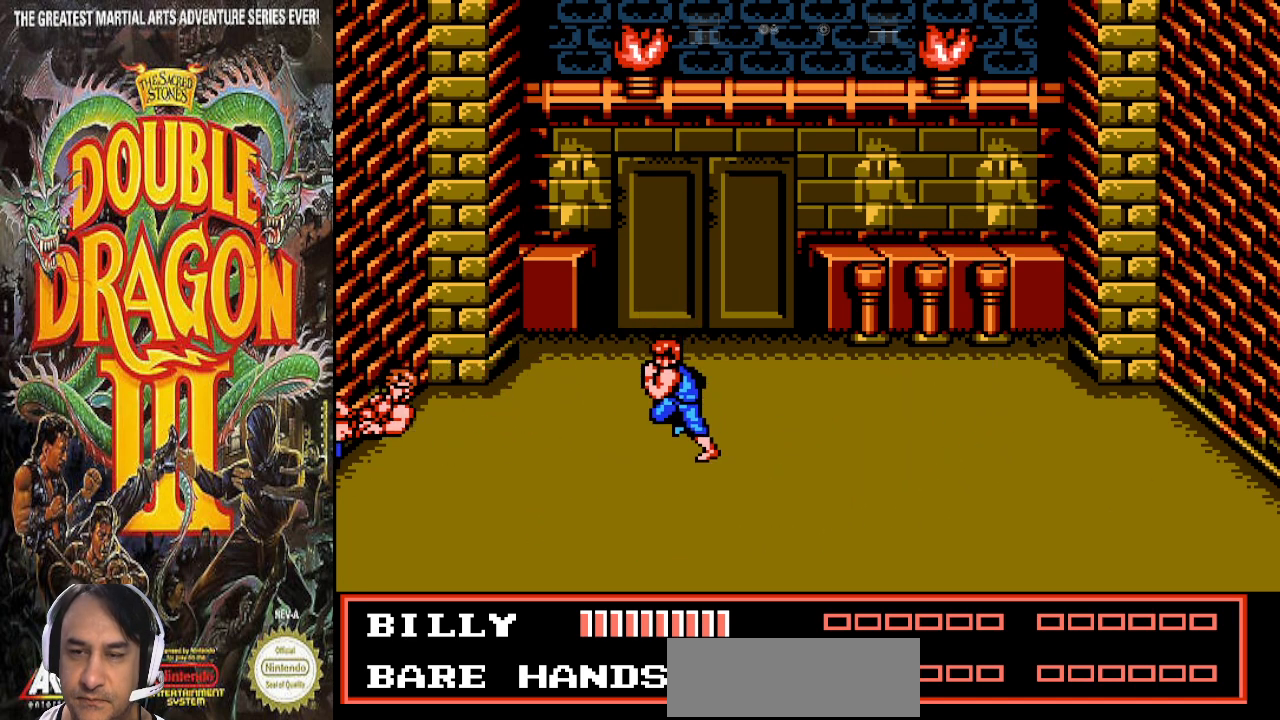
{"buttons": ["DPAD_UP"], "events": [[300, "DPAD_UP", "down"]]}
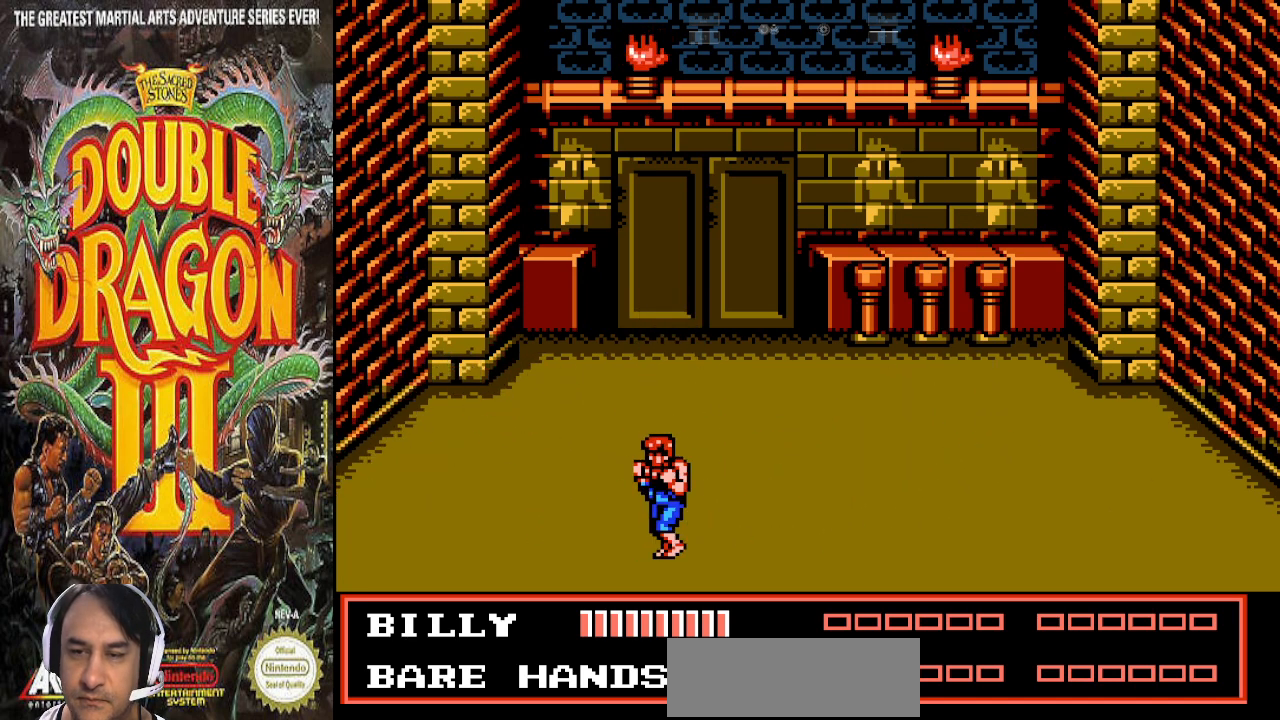
{"buttons": [], "events": [[33, "DPAD_RIGHT", "down"], [167, "DPAD_RIGHT", "up"], [167, "DPAD_UP", "up"]]}
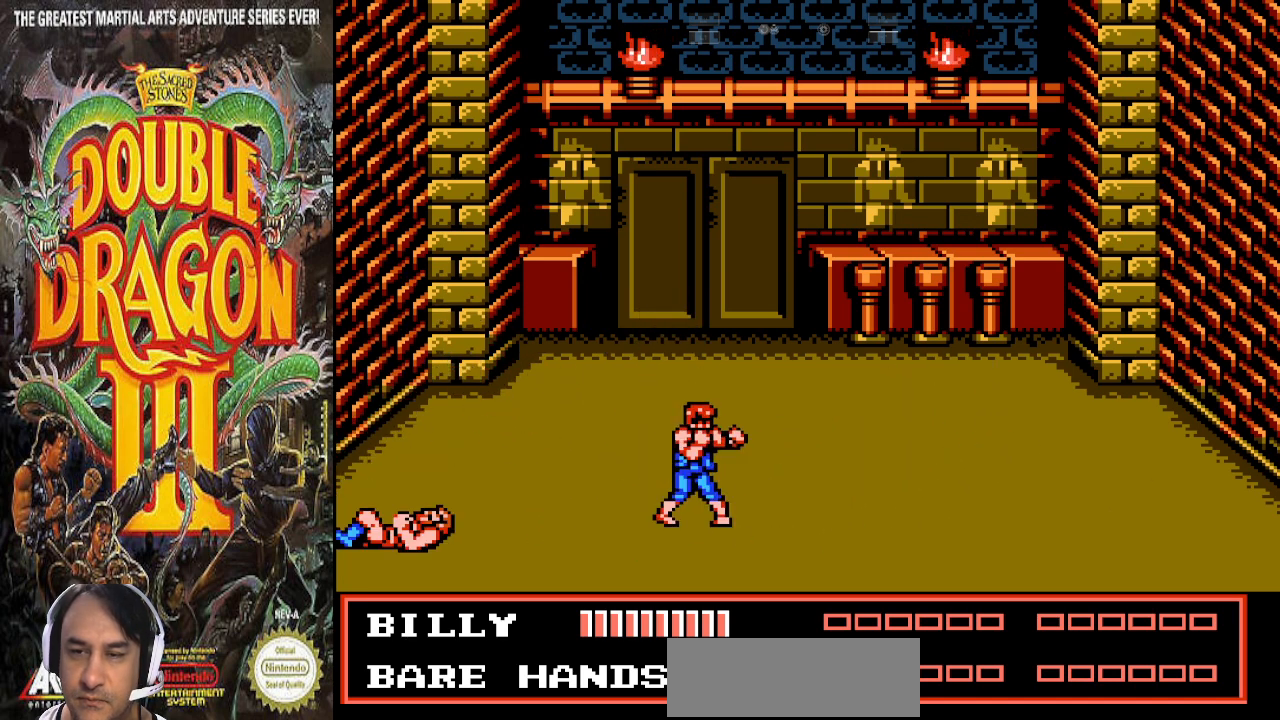
{"buttons": ["DPAD_UP"], "events": [[500, "DPAD_UP", "down"]]}
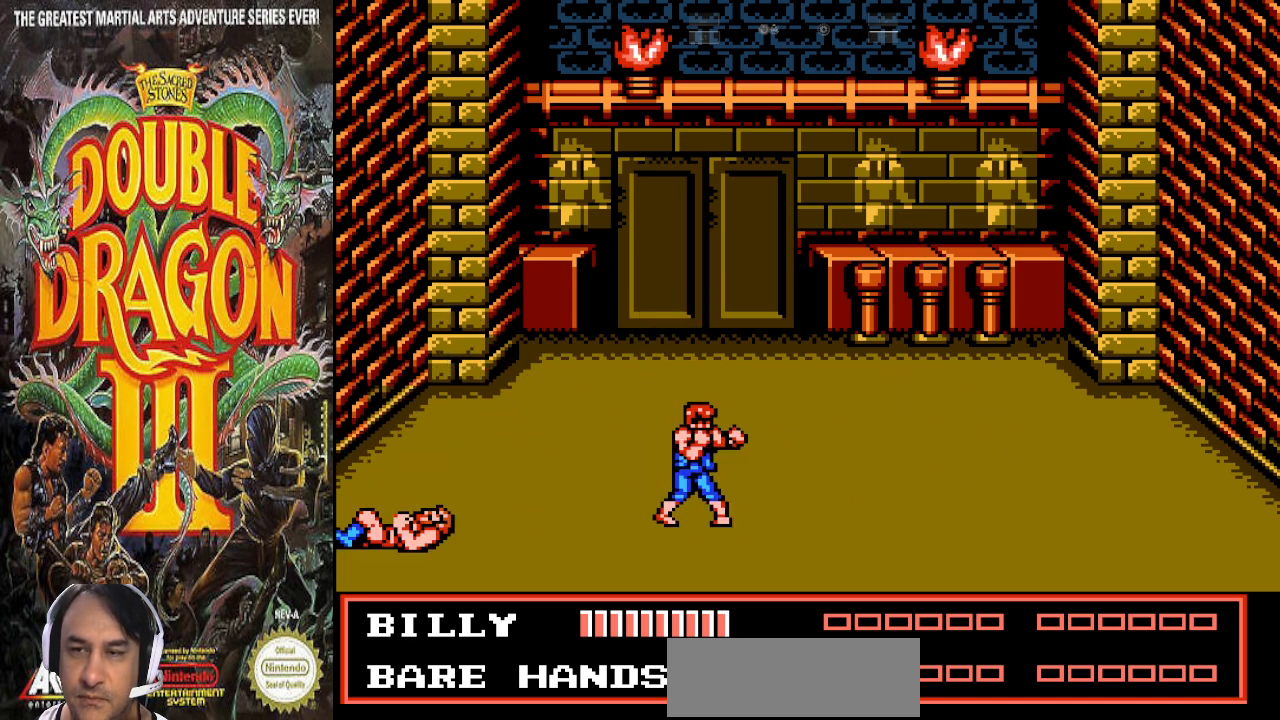
{"buttons": ["DPAD_UP", "DPAD_RIGHT"], "events": [[333, "DPAD_RIGHT", "down"]]}
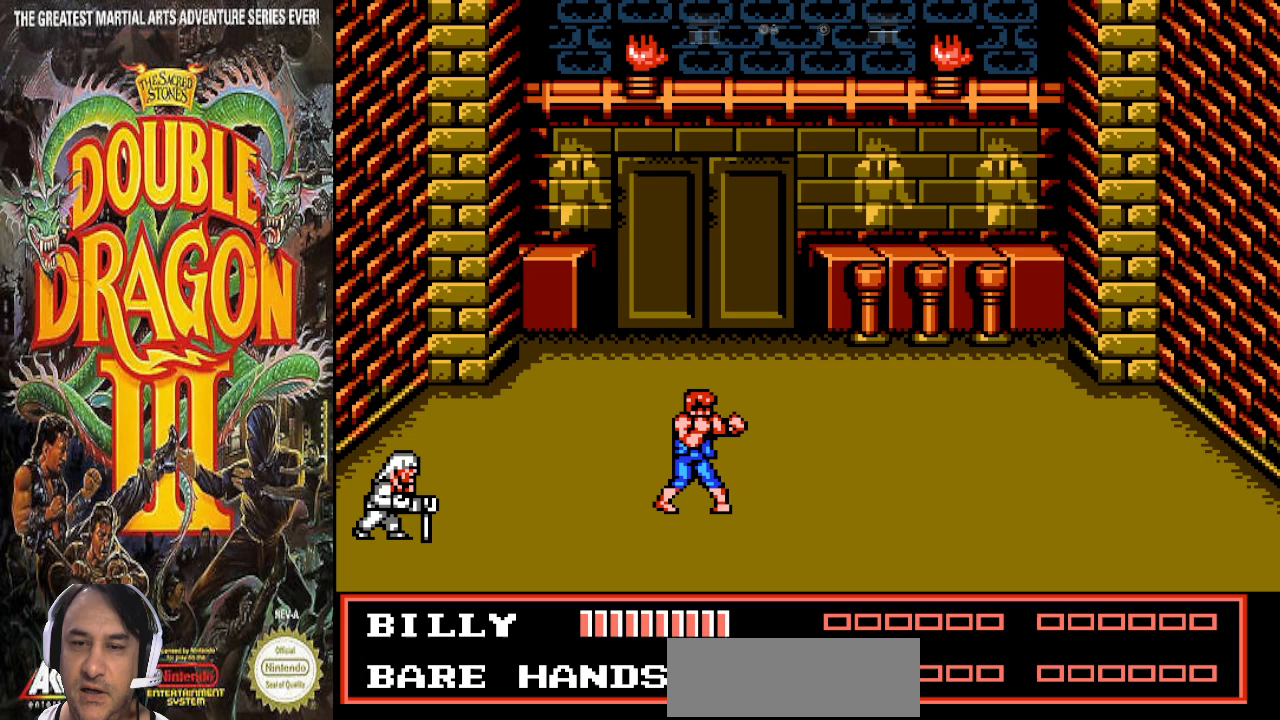
{"buttons": [], "events": [[33, "DPAD_RIGHT", "up"], [33, "DPAD_UP", "up"]]}
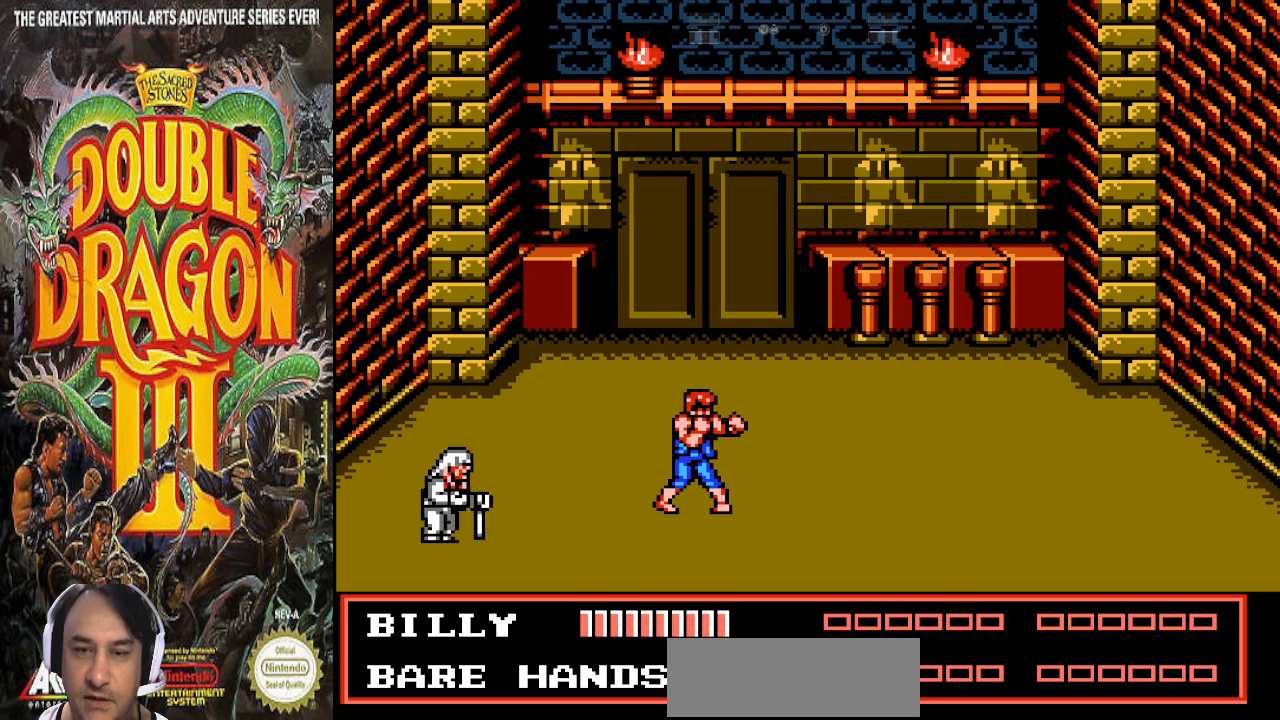
{"buttons": [], "events": []}